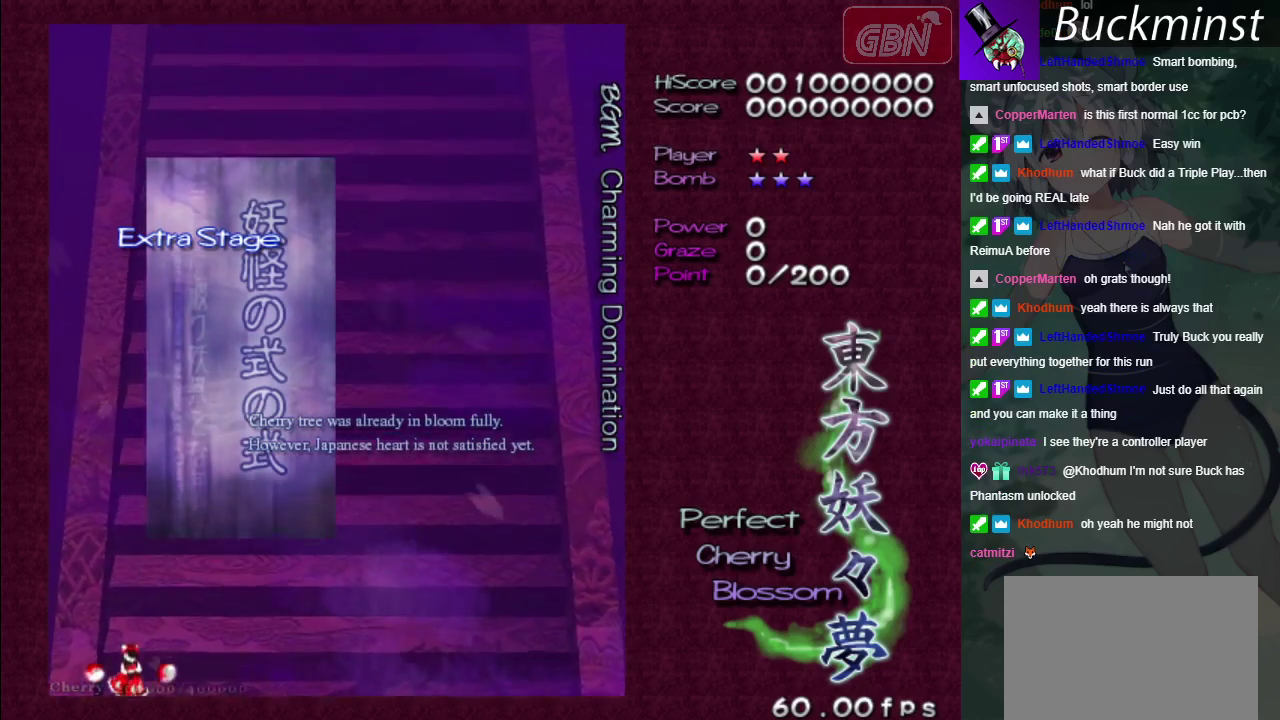
Gameplay with a controller (Xbox layout); each line is a JSON object with the inputs held at the frame after it (dt_ms = milliseconds from this image to that frame). "events" lists button and stick changes between this image and that frame as [ms after this image, input, new state], when the widget could be followed in between. Not read: L3 R3.
{"dt_ms": 500, "buttons": [], "left_stick": "center", "right_stick": "center", "events": []}
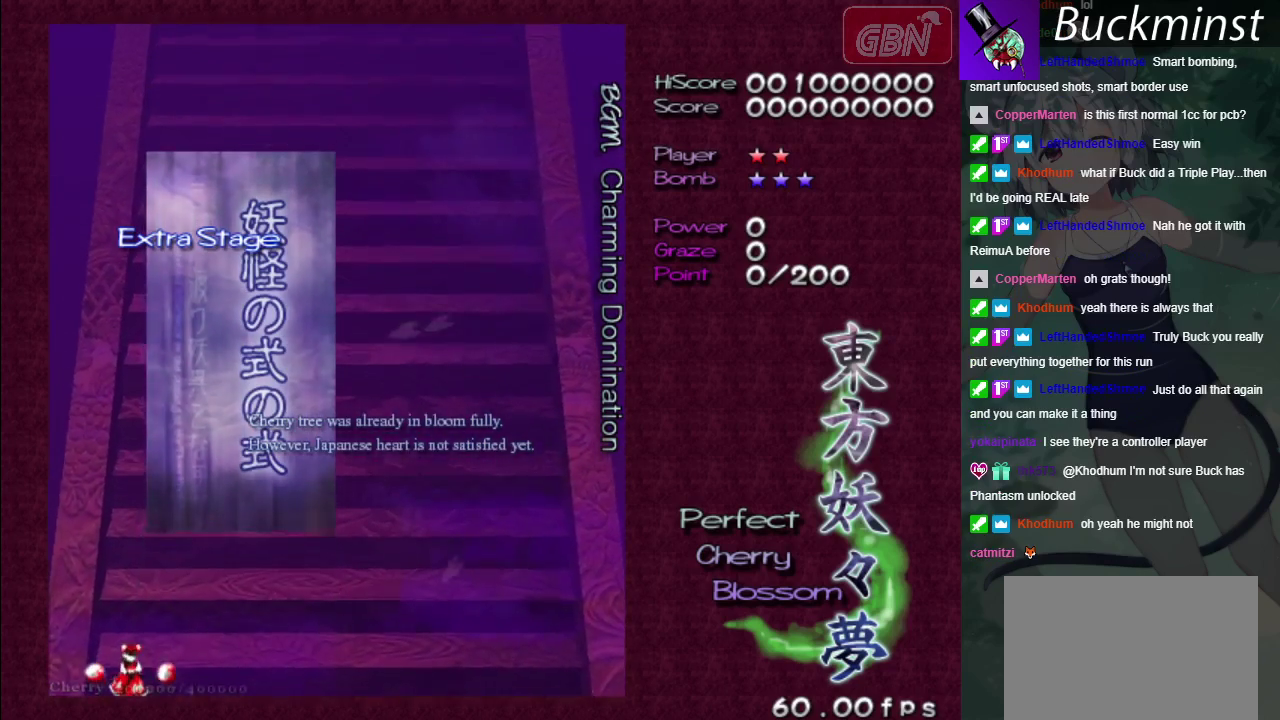
{"dt_ms": 500, "buttons": [], "left_stick": "center", "right_stick": "center", "events": []}
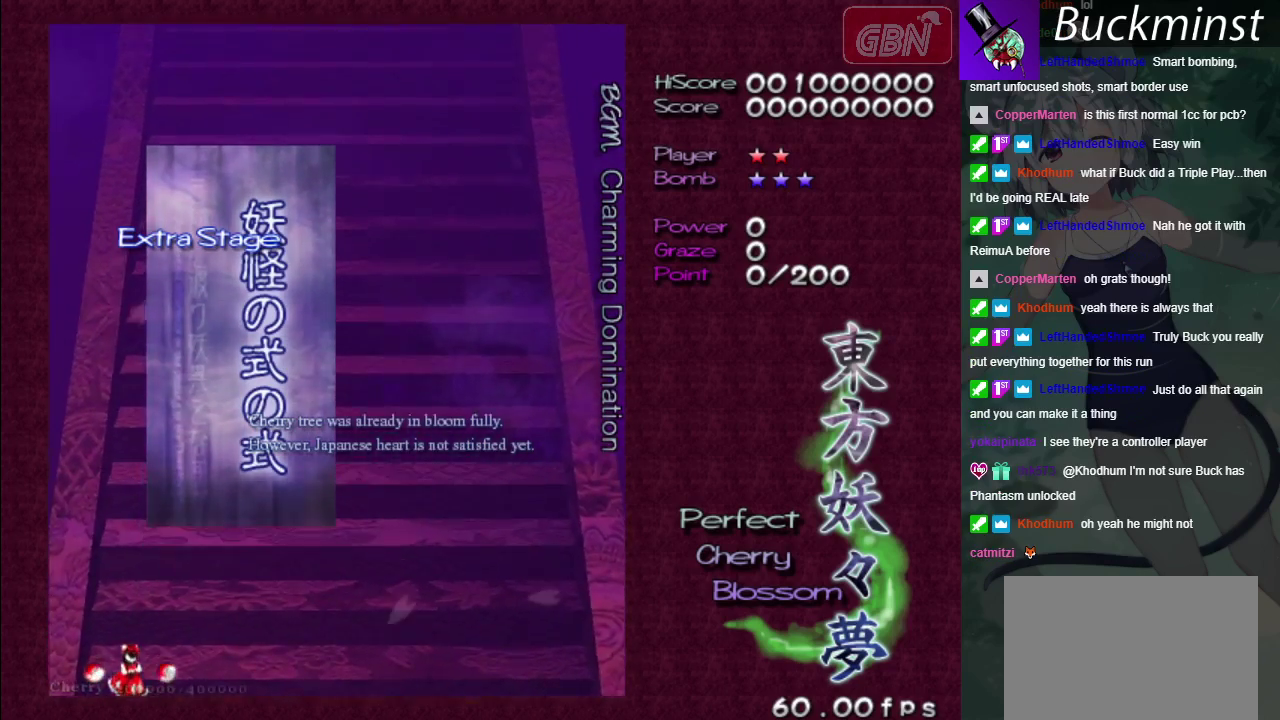
{"dt_ms": 500, "buttons": [], "left_stick": "center", "right_stick": "center", "events": []}
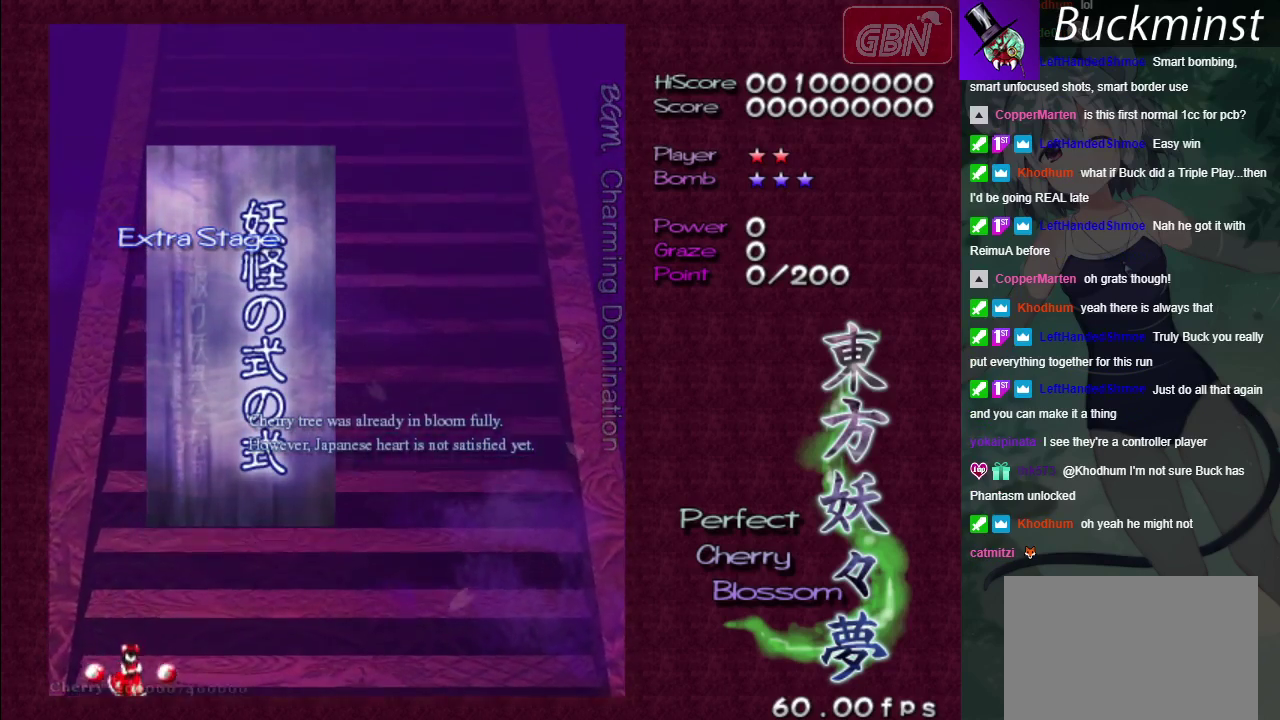
{"dt_ms": 500, "buttons": [], "left_stick": "center", "right_stick": "center", "events": []}
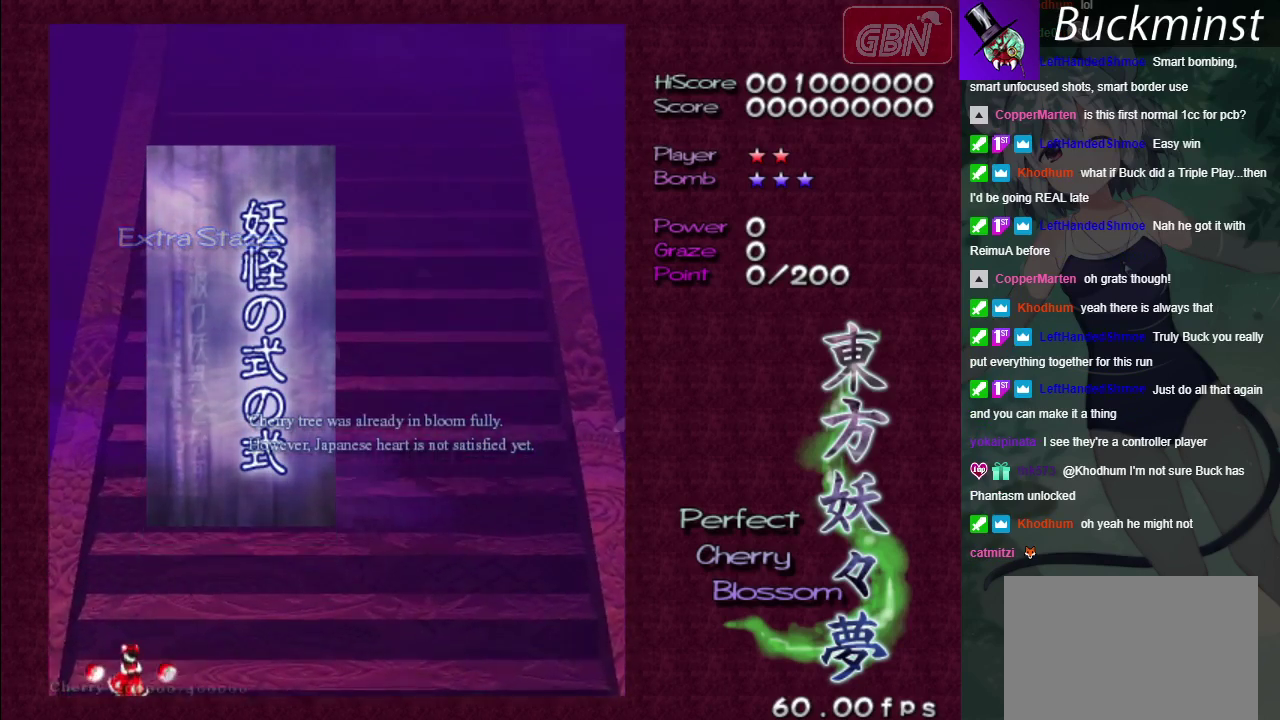
{"dt_ms": 500, "buttons": [], "left_stick": "center", "right_stick": "center", "events": []}
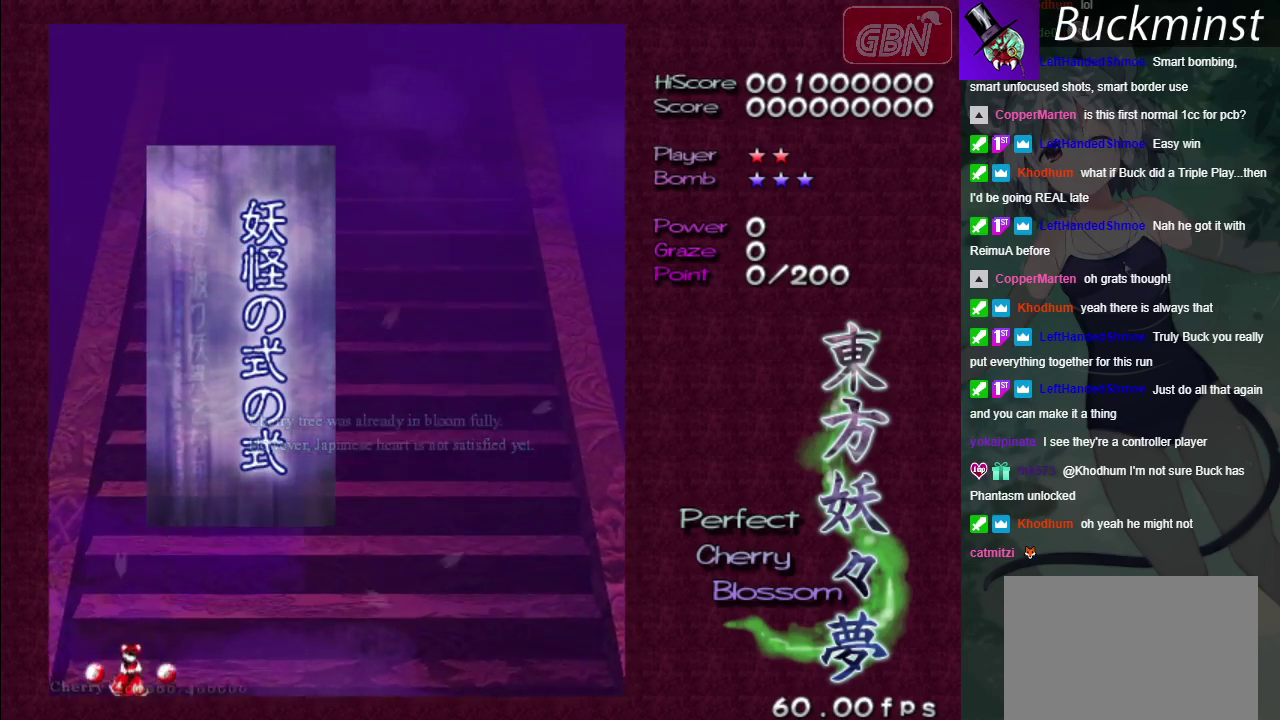
{"dt_ms": 500, "buttons": [], "left_stick": "center", "right_stick": "center", "events": []}
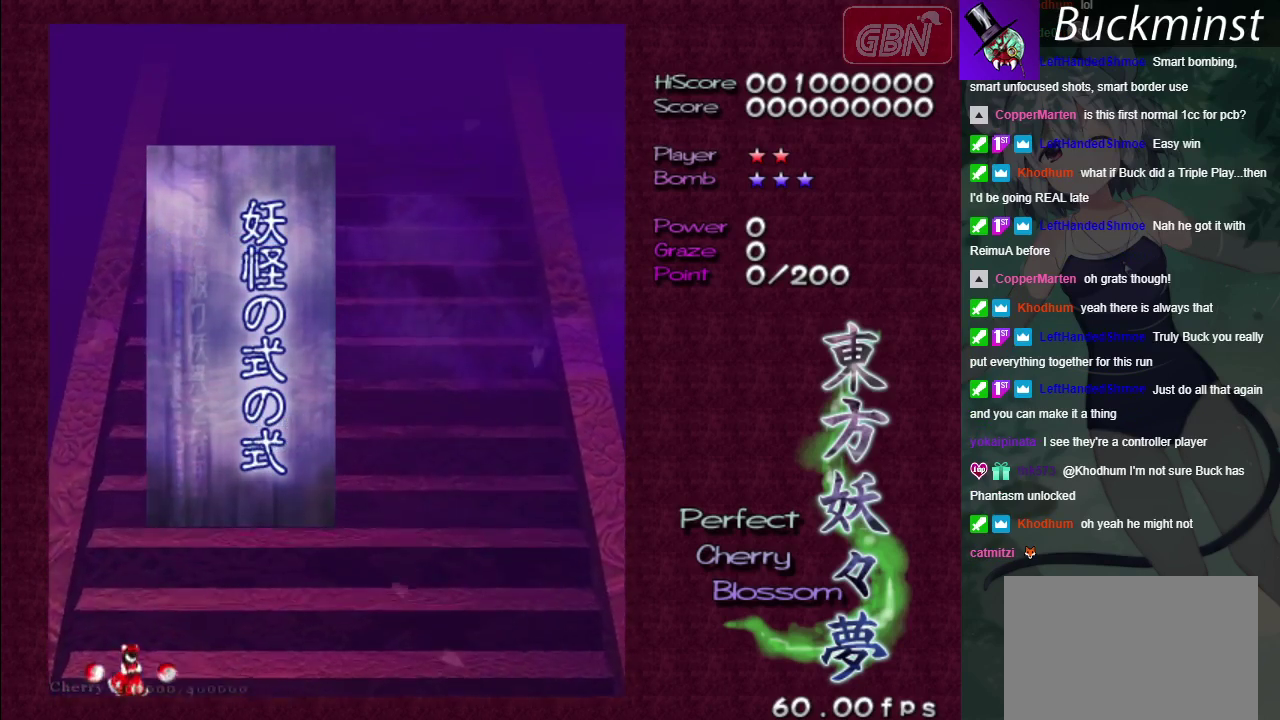
{"dt_ms": 500, "buttons": [], "left_stick": "center", "right_stick": "center", "events": []}
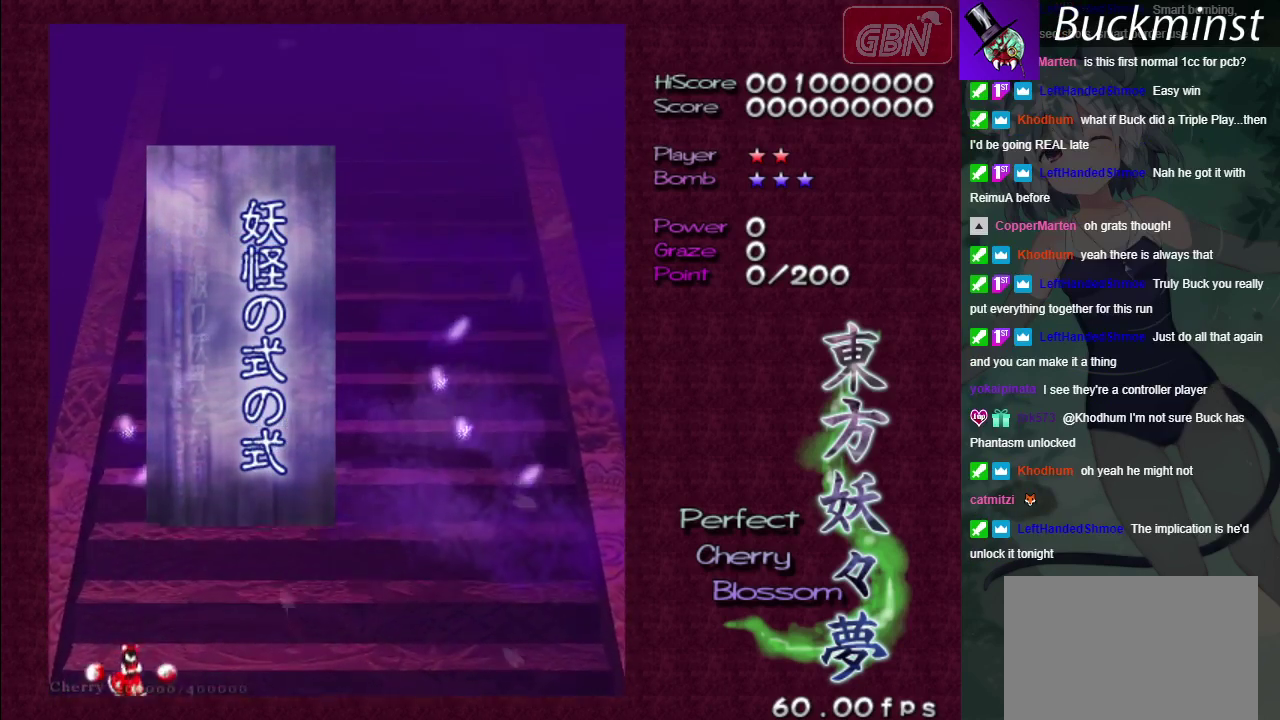
{"dt_ms": 500, "buttons": [], "left_stick": "center", "right_stick": "center", "events": []}
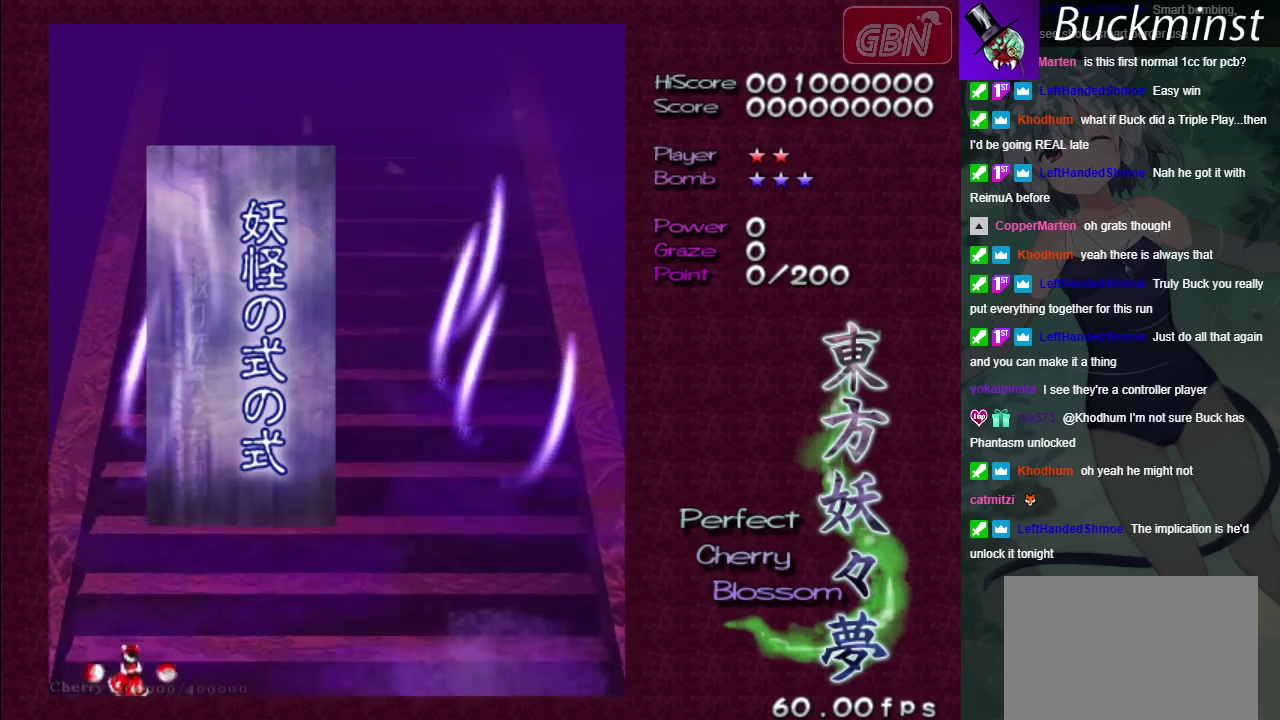
{"dt_ms": 500, "buttons": [], "left_stick": "center", "right_stick": "center", "events": []}
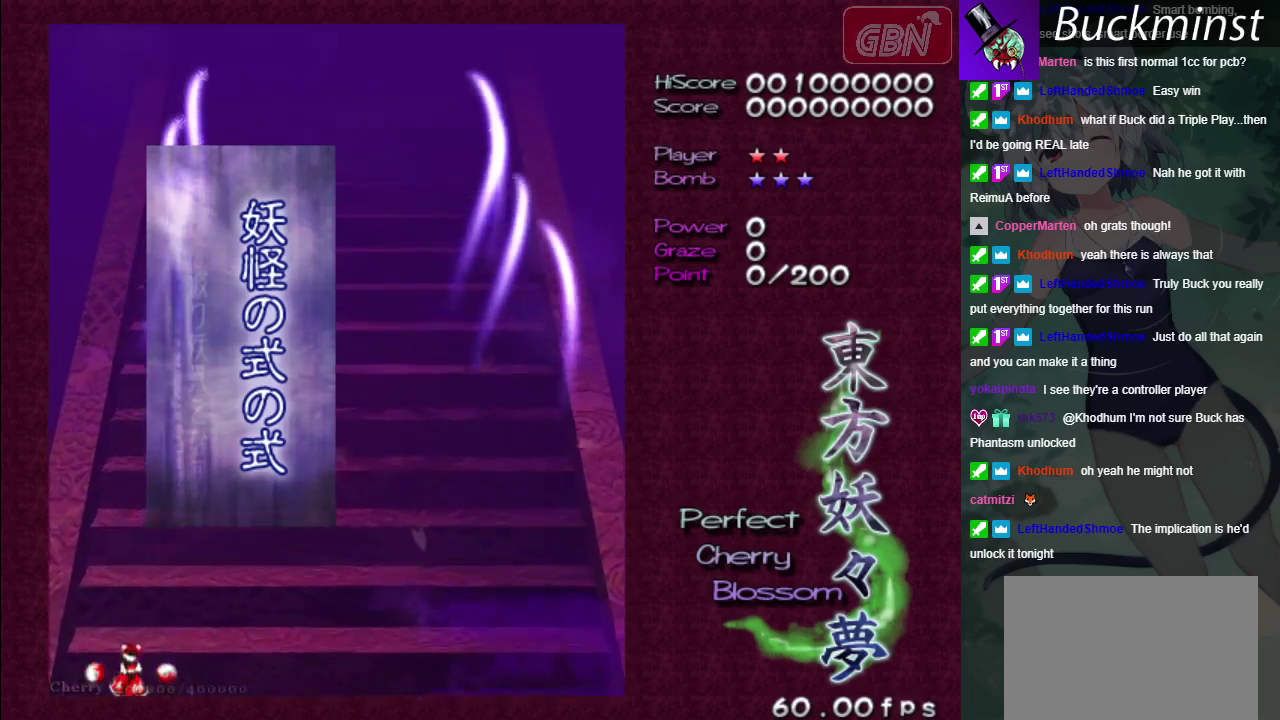
{"dt_ms": 300, "buttons": ["A", "X"], "left_stick": "right", "right_stick": "center", "events": [[300, "A", "down"], [300, "X", "down"], [300, "left_stick", "right"]]}
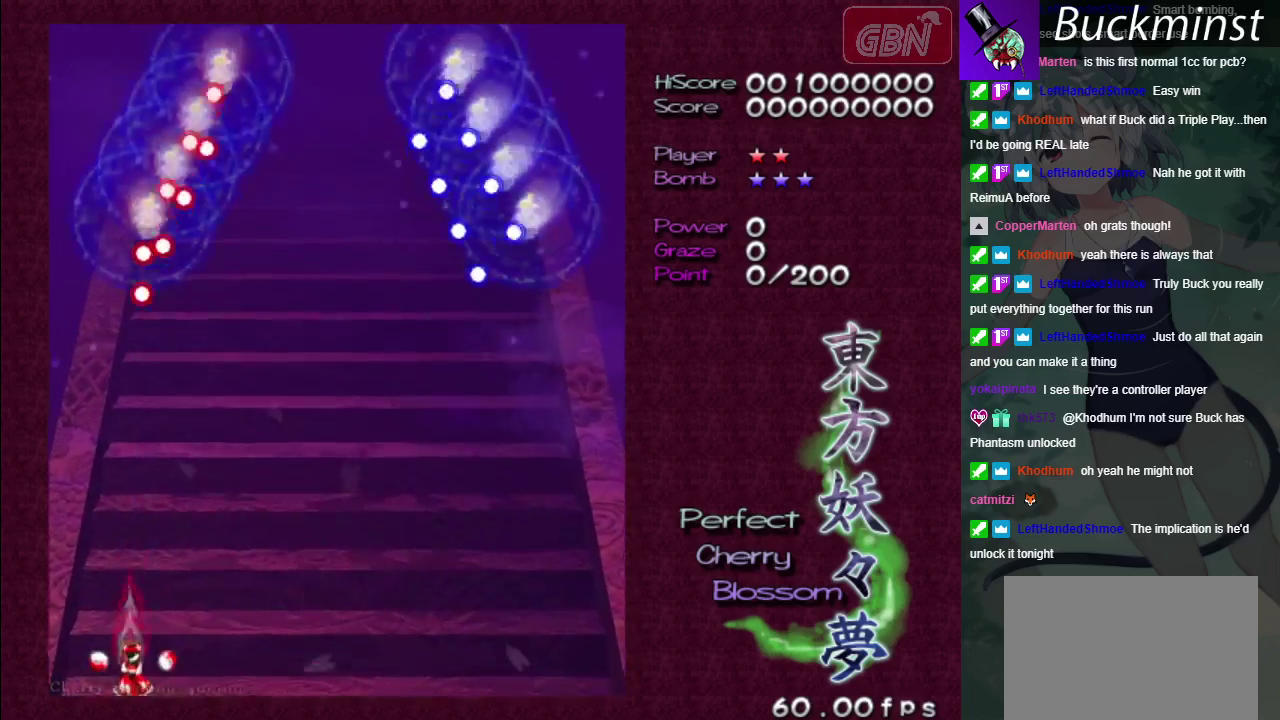
{"dt_ms": 700, "buttons": ["A", "X"], "left_stick": "down-right", "right_stick": "center", "events": [[33, "left_stick", "down-right"]]}
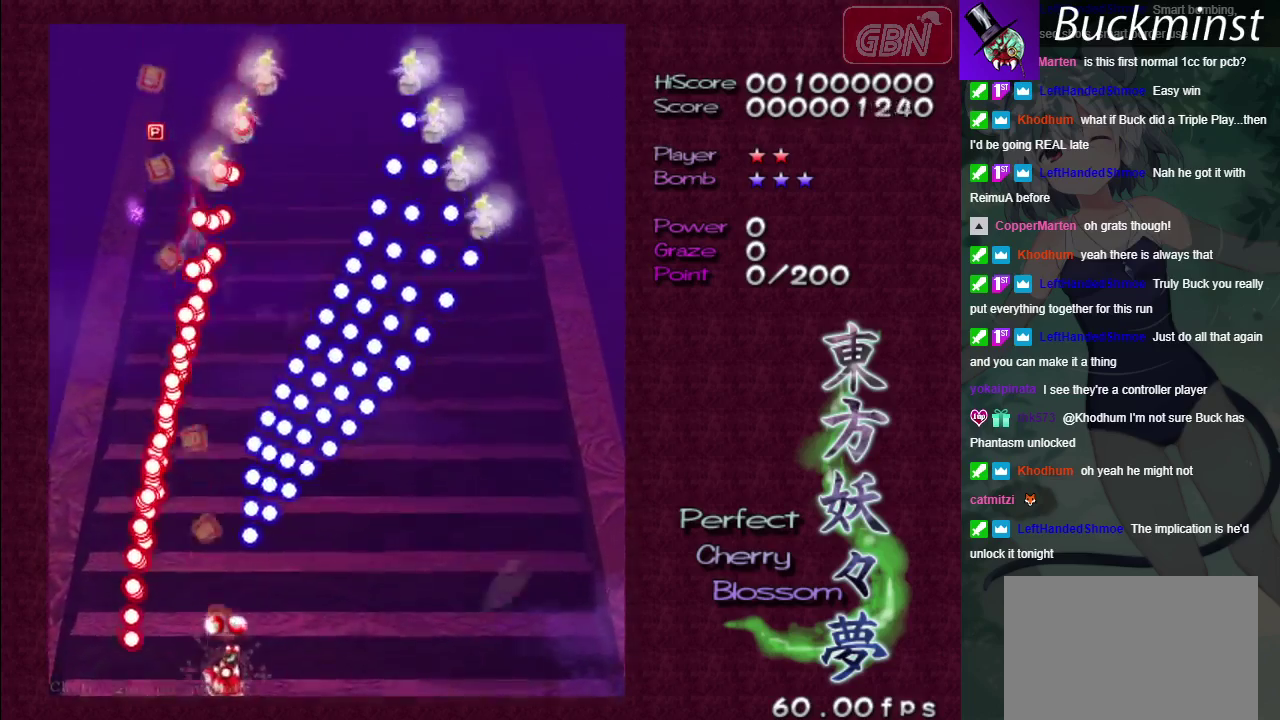
{"dt_ms": 500, "buttons": ["A", "X"], "left_stick": "down-right", "right_stick": "center"}
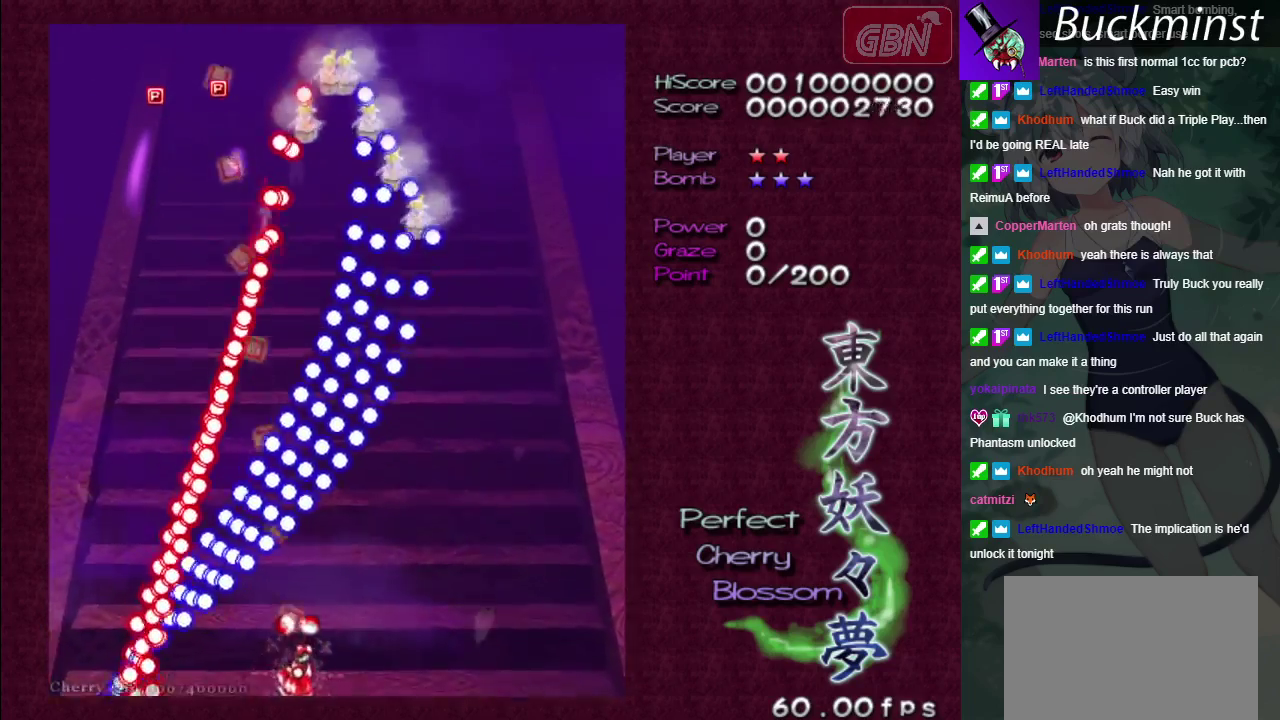
{"dt_ms": 500, "buttons": ["A", "X"], "left_stick": "down-right", "right_stick": "center", "events": []}
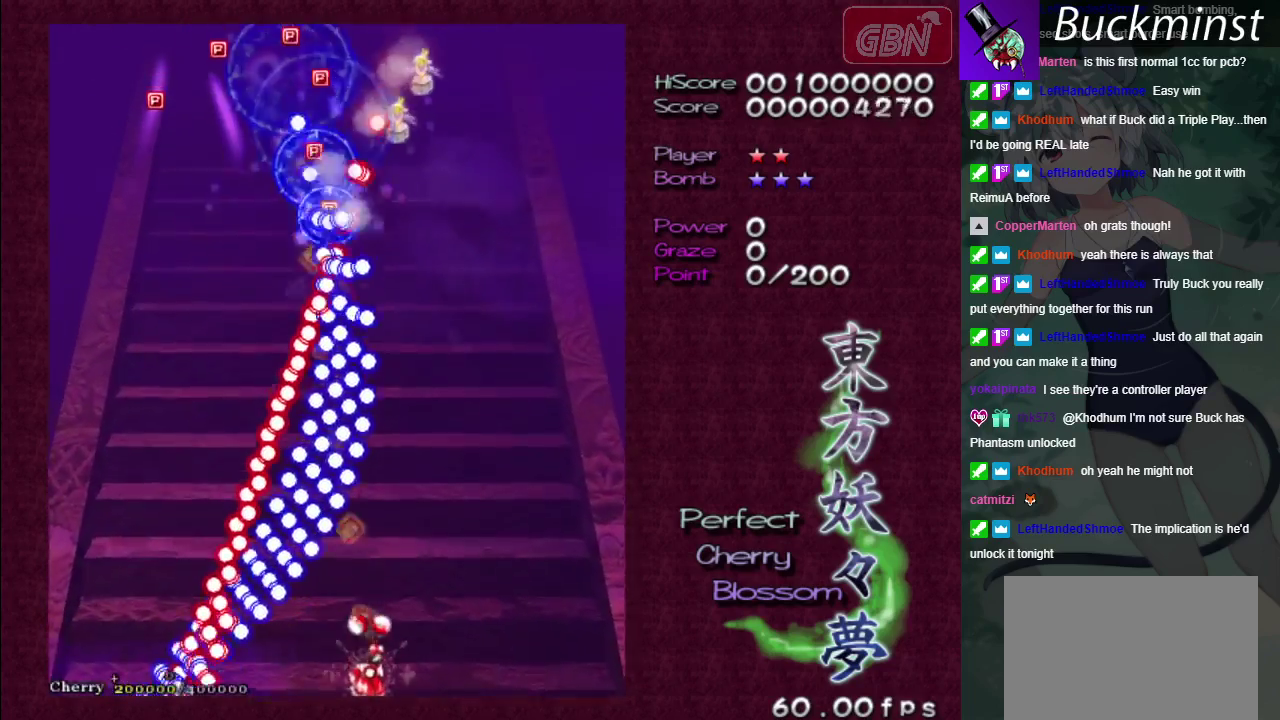
{"dt_ms": 500, "buttons": ["A"], "left_stick": "down-right", "right_stick": "center", "events": [[283, "X", "up"]]}